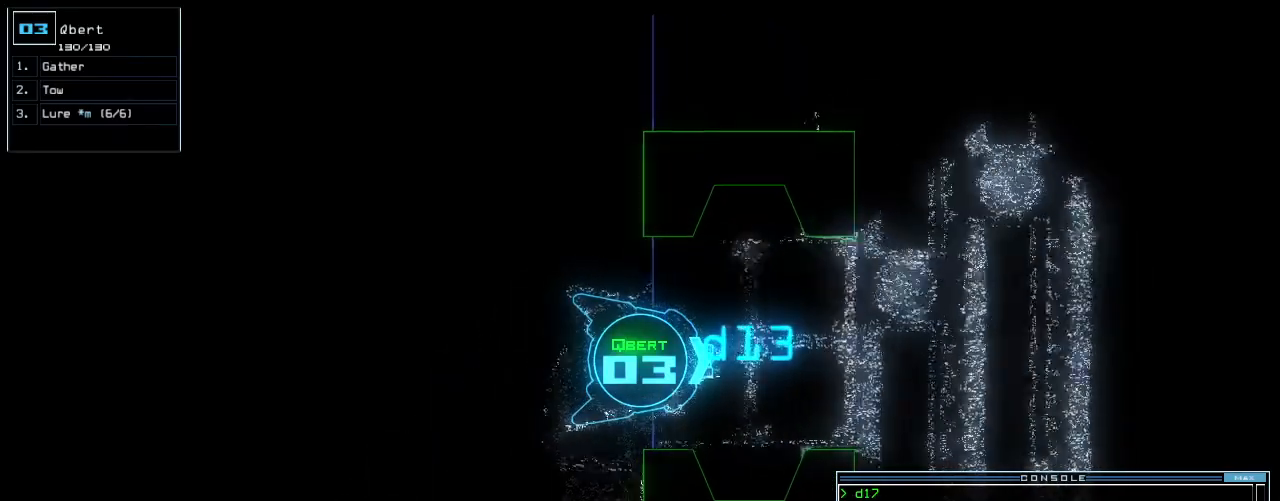
Gameplay with keyboard; each line is a JSON object with the keys held at the frame after it. "events" lists presses ("down") and releases ("up") of ".", "0", "1", "2", "3", "4", "5", "6", "7", "8", "9", "a", "b", "backspace", "c", "caps_lock", "comma", "ctrl_l", "ctrl_r", "d", "down", "e", "equals", "escape", "f", "g", "h", "i", "j", "k", "l", "left", "m", "minus", "n", "o", "p", "q", "quote", "r", "return", "right", "s", "semicolon", "shift_l", "shift_r", "space", "t", "tab", "tilde", "u", "up", "v", "w", "x", "y" and "z" between this image and that frame as [ms after this image, input, new state], when the widget could be followed in between. No other keys are recorded. Mouse input is not recorded. Not read: other_keys.
{"keys": [], "events": [[229, "up", "up"]]}
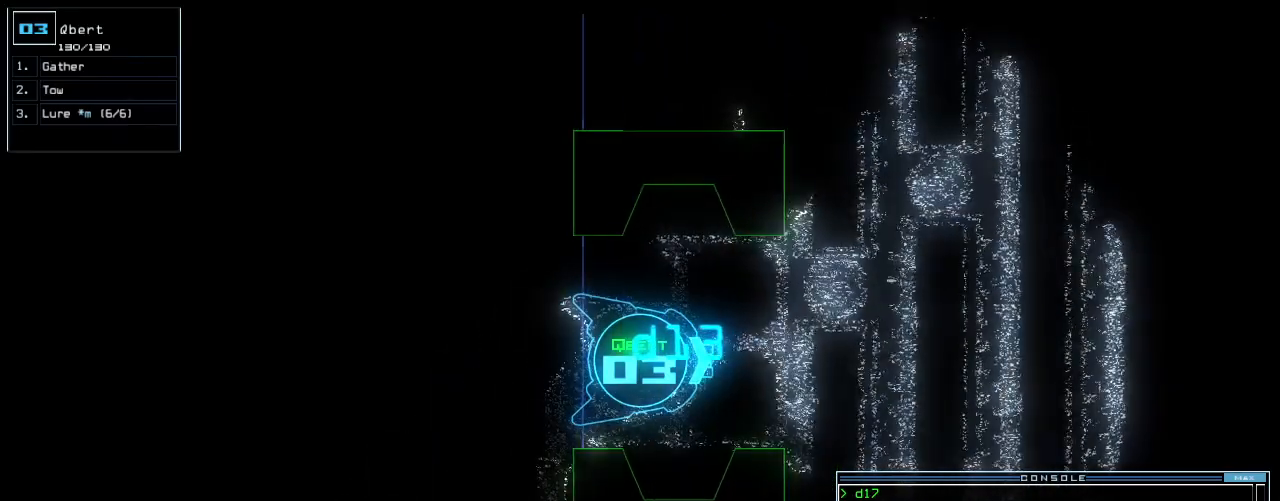
{"keys": [], "events": []}
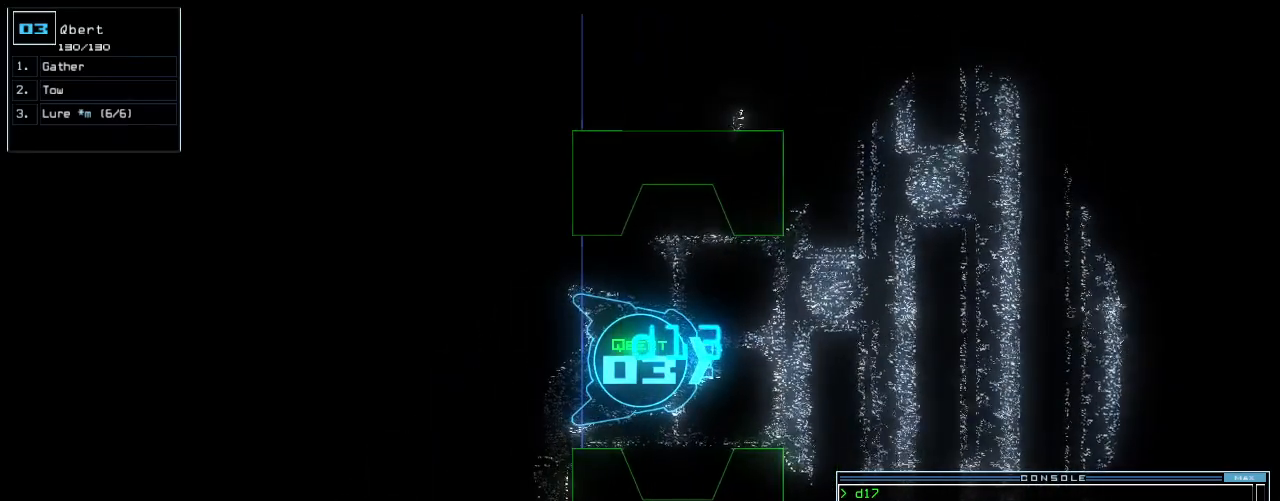
{"keys": [], "events": []}
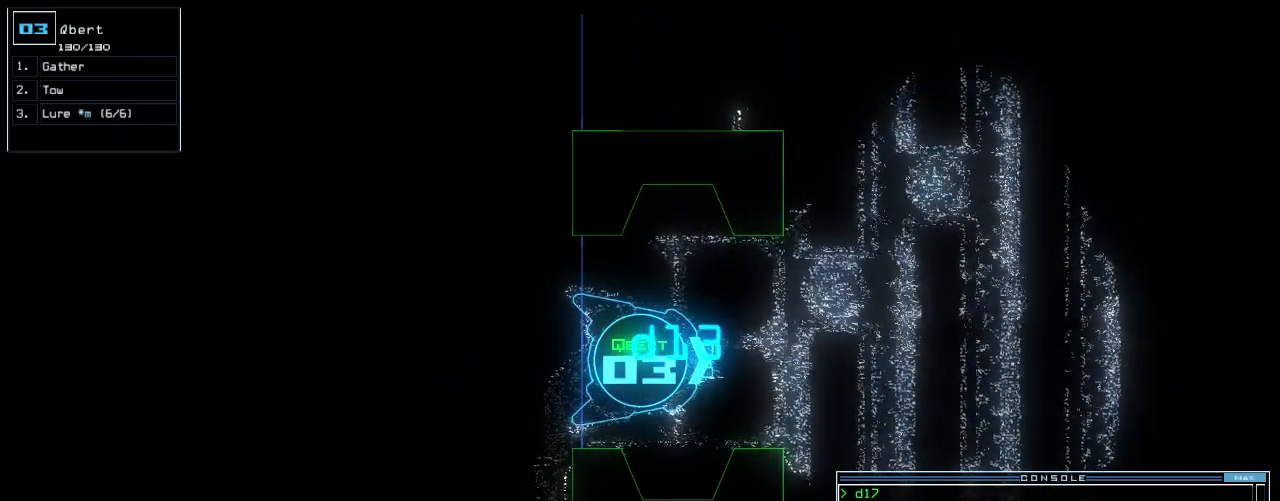
{"keys": [], "events": []}
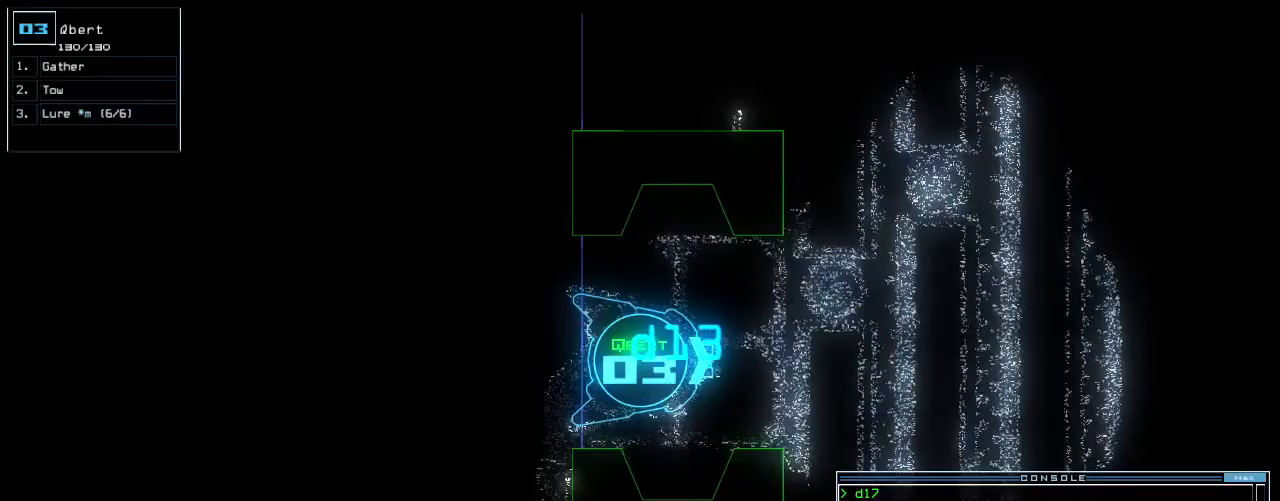
{"keys": [], "events": [[21, "up", "down"], [83, "up", "up"], [271, "up", "down"], [333, "up", "up"], [458, "up", "down"], [500, "up", "up"]]}
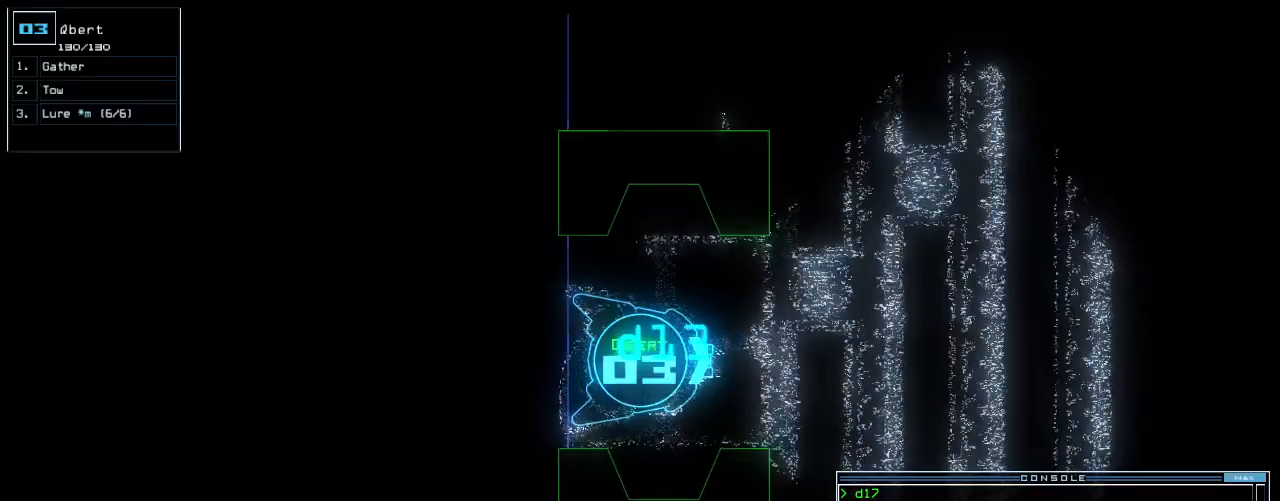
{"keys": [], "events": [[125, "up", "down"], [188, "up", "up"], [312, "up", "down"], [354, "up", "up"]]}
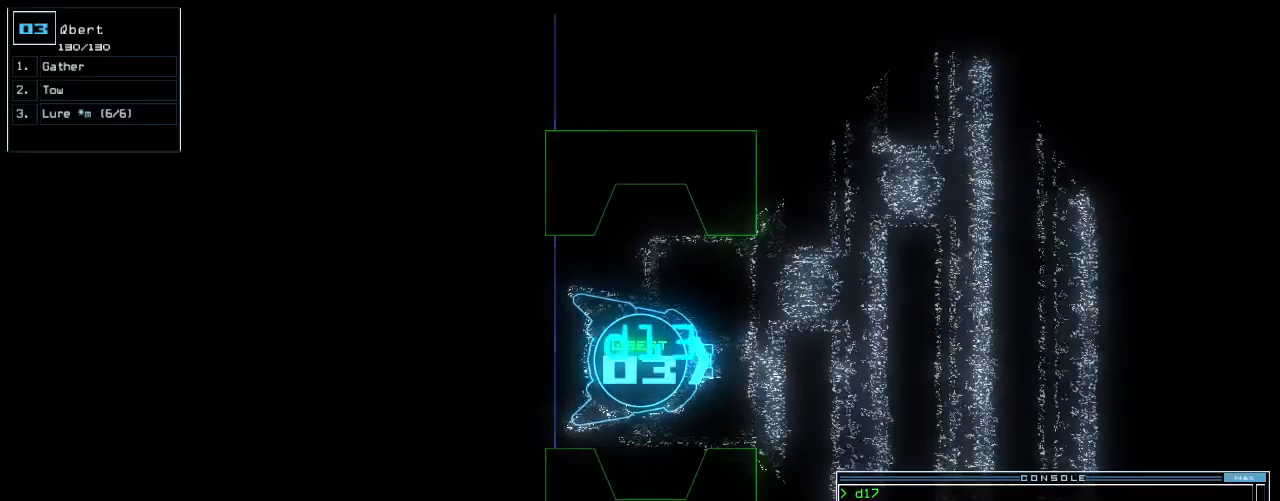
{"keys": [], "events": []}
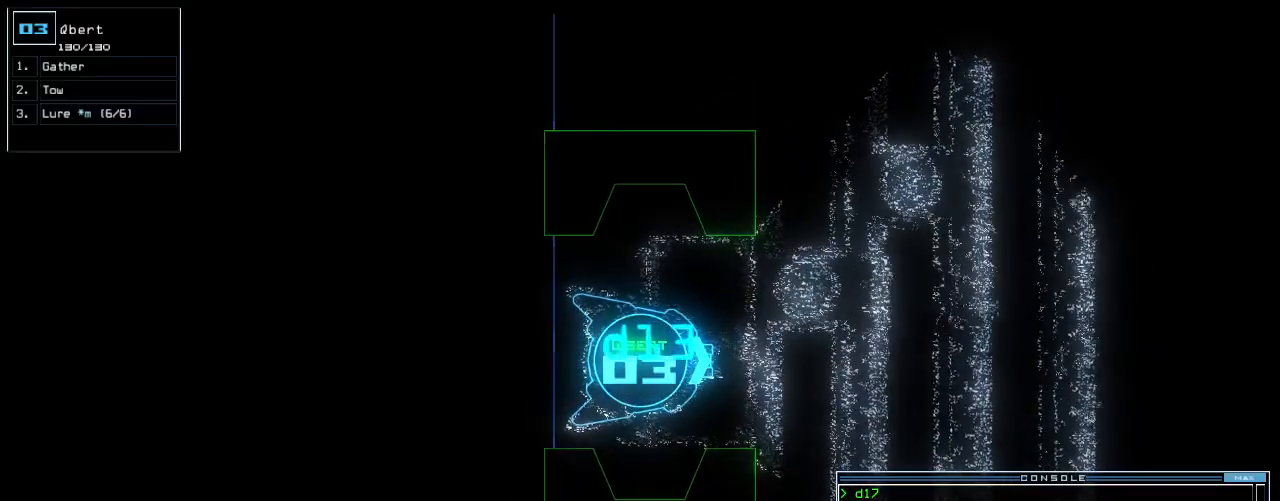
{"keys": [], "events": [[146, "escape", "down"], [208, "escape", "up"], [375, "space", "down"], [458, "space", "up"]]}
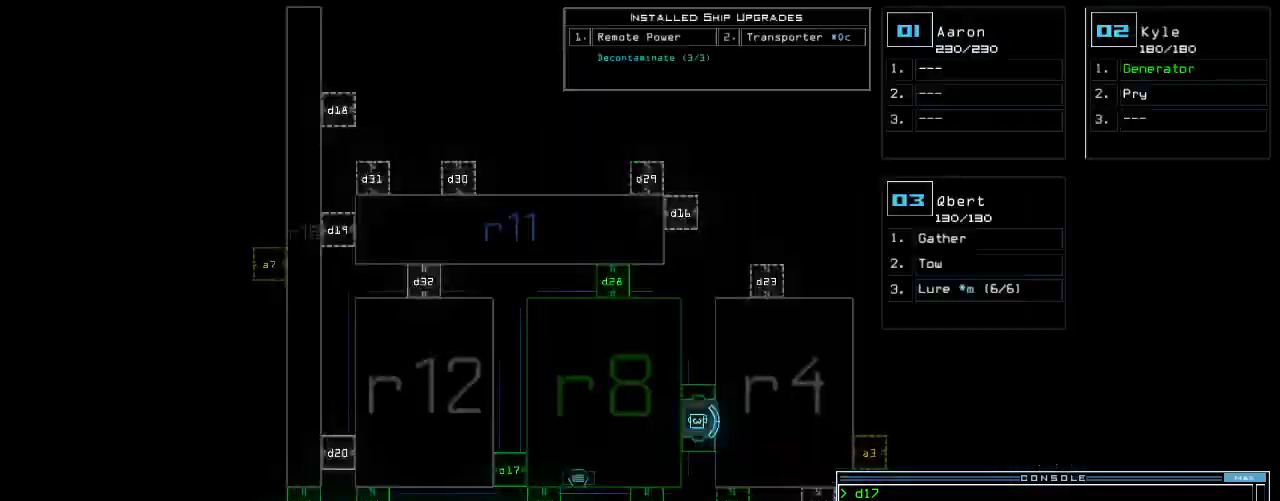
{"keys": ["up"], "events": [[396, "space", "down"], [438, "space", "up"], [458, "up", "down"]]}
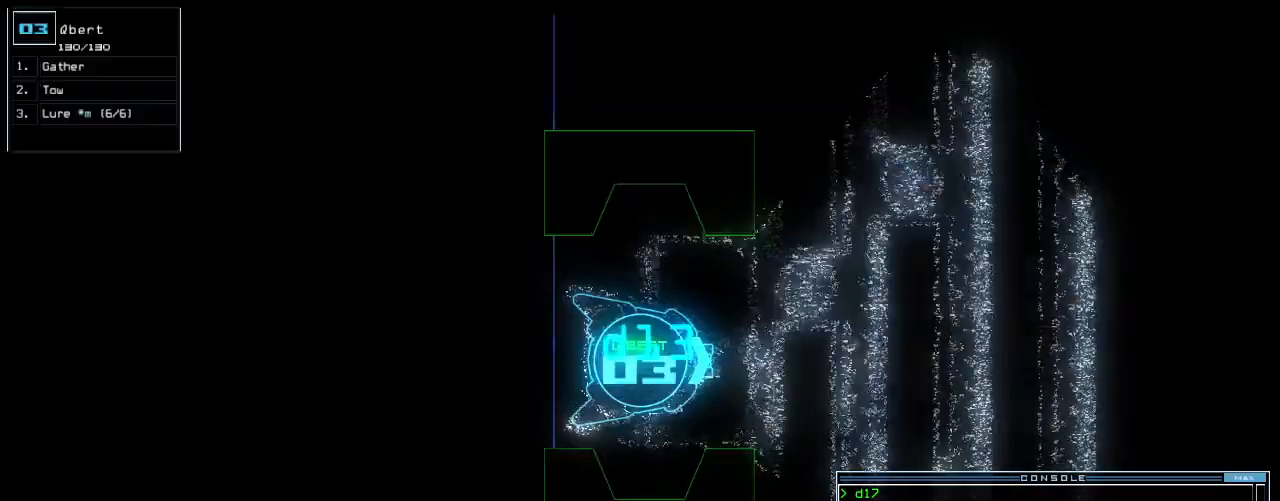
{"keys": ["left", "up"], "events": [[312, "left", "down"], [396, "left", "up"], [500, "left", "down"]]}
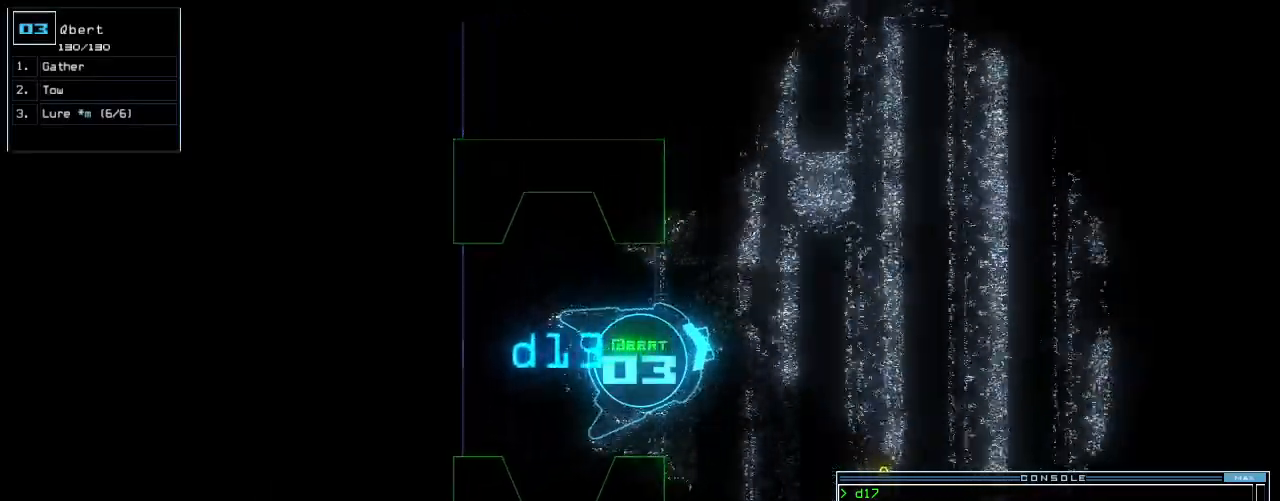
{"keys": ["left", "up"], "events": [[62, "left", "up"], [146, "left", "down"], [229, "left", "up"], [396, "left", "down"]]}
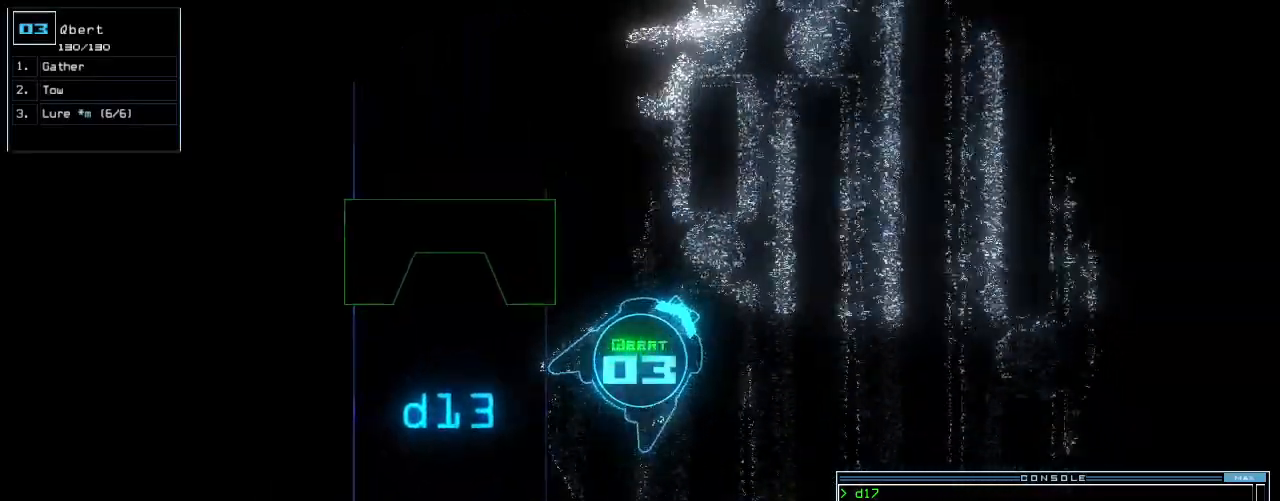
{"keys": ["up"], "events": [[42, "left", "up"], [229, "left", "down"], [417, "left", "up"]]}
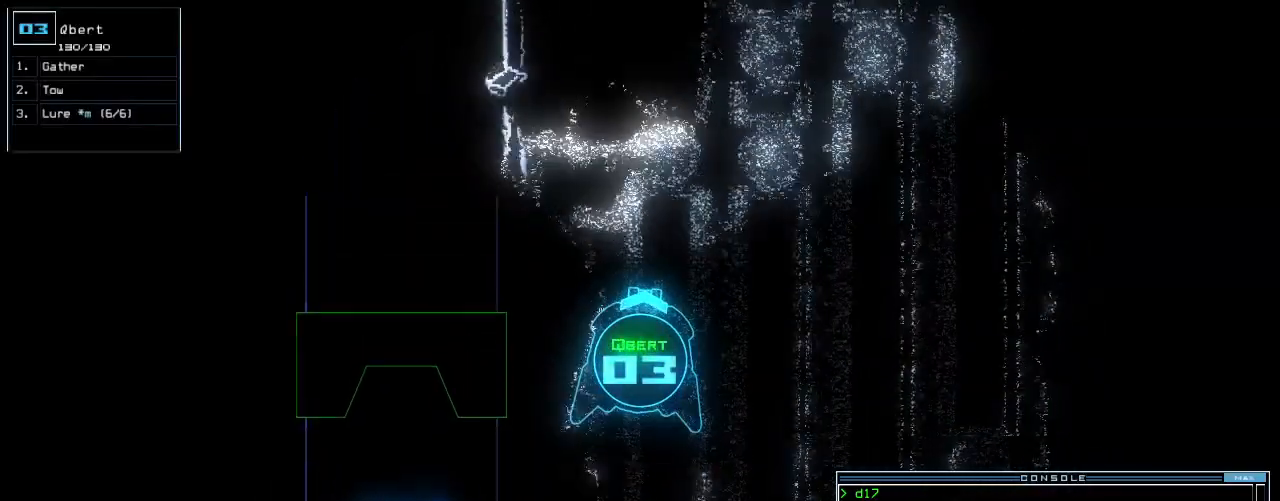
{"keys": ["up"]}
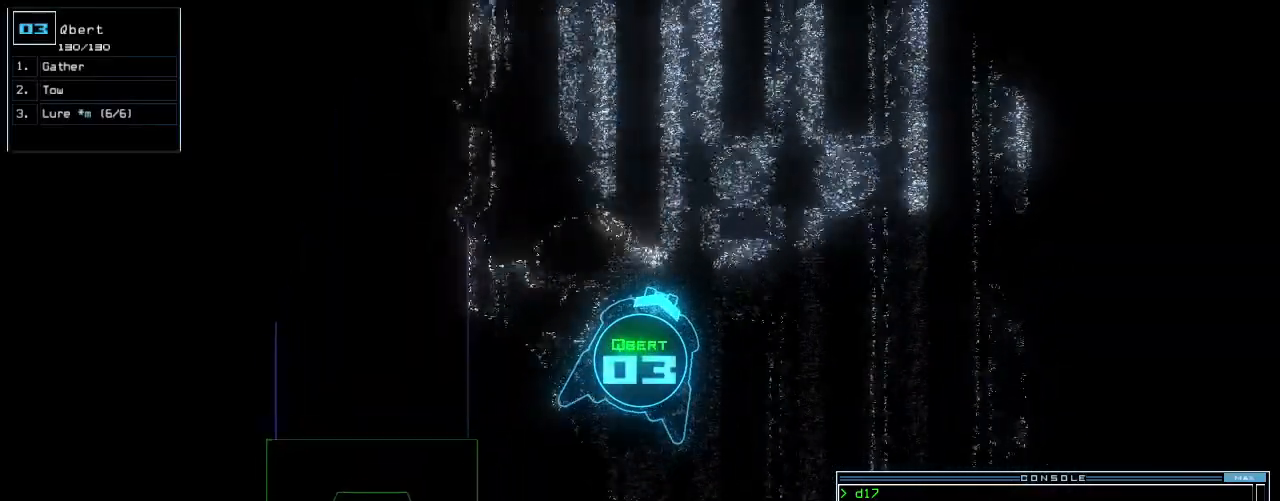
{"keys": ["right", "up"]}
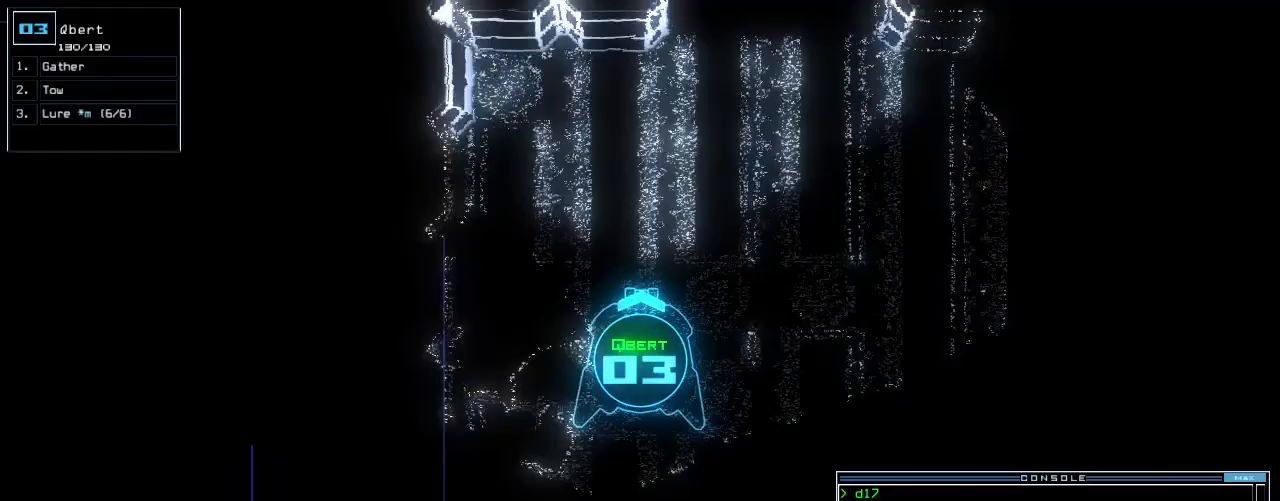
{"keys": ["up"], "events": [[83, "right", "up"], [312, "right", "down"], [479, "right", "up"]]}
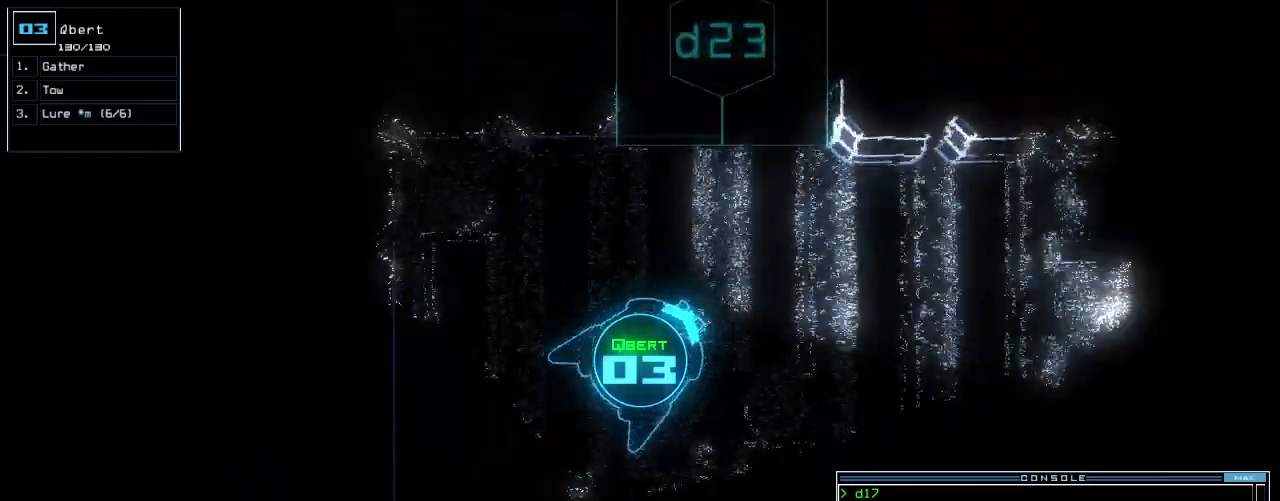
{"keys": ["up"], "events": [[62, "right", "down"], [229, "right", "up"], [333, "right", "down"], [479, "right", "up"]]}
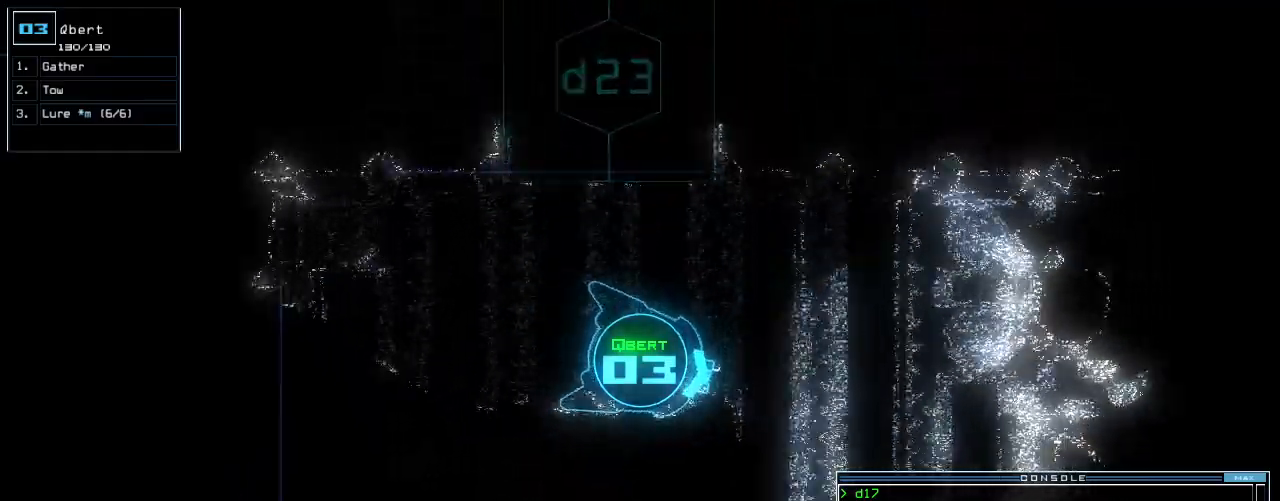
{"keys": ["left", "up"], "events": [[458, "left", "down"]]}
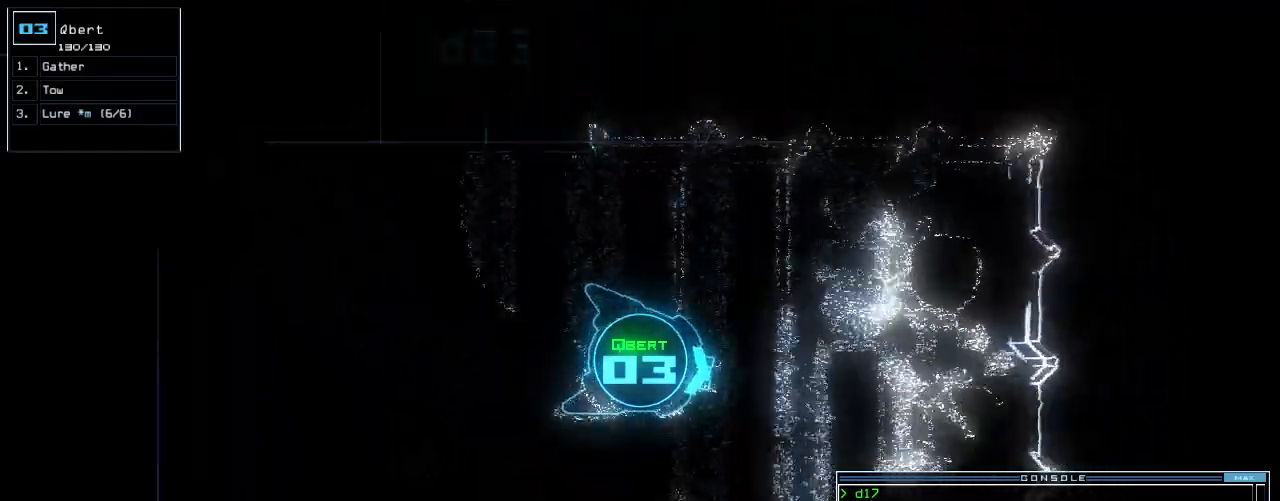
{"keys": ["right", "up"], "events": [[83, "left", "up"], [146, "right", "down"]]}
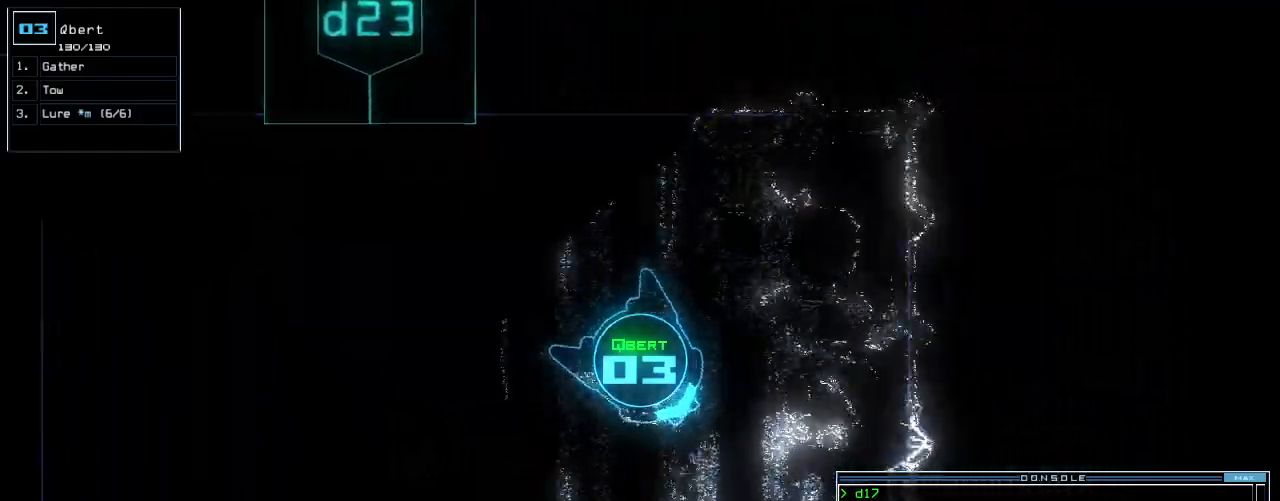
{"keys": ["right", "up"], "events": []}
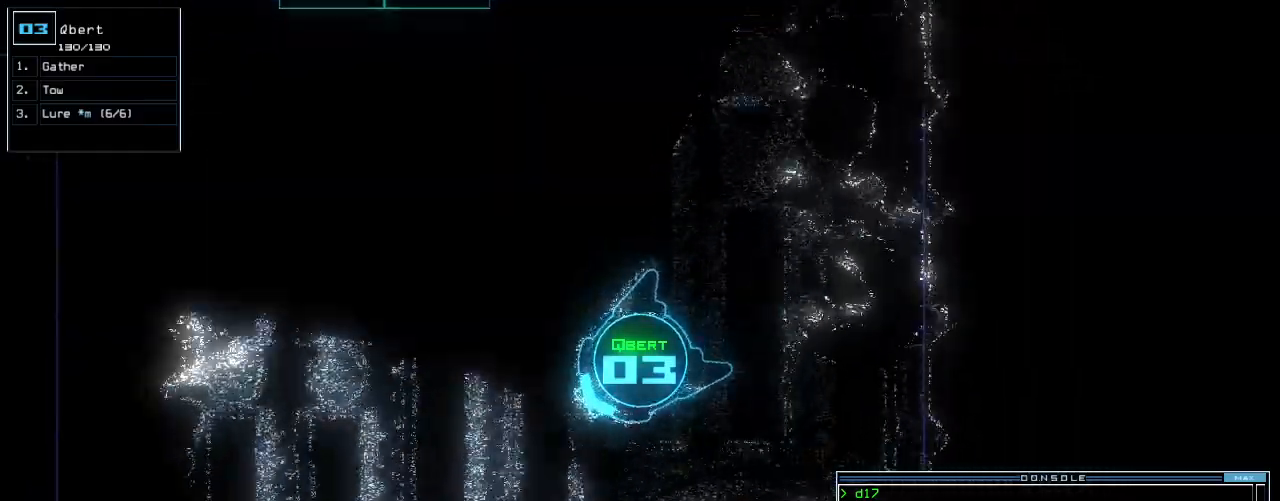
{"keys": ["left", "up"], "events": [[146, "right", "up"], [208, "left", "down"], [354, "left", "up"], [396, "left", "down"]]}
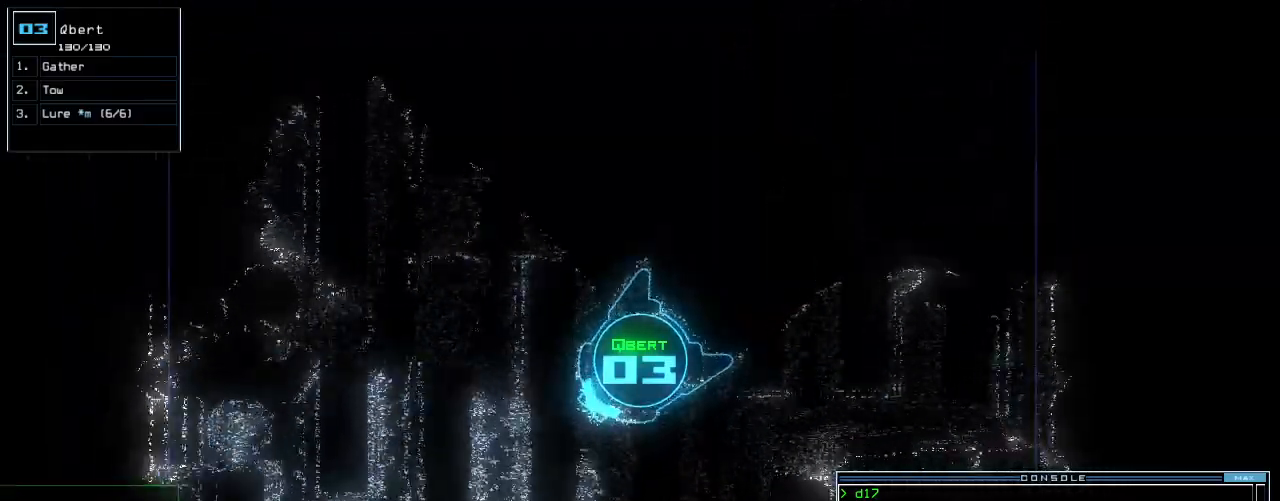
{"keys": ["up"], "events": [[125, "left", "up"], [292, "s", "down"], [333, "left", "down"], [375, "s", "up"], [500, "left", "up"]]}
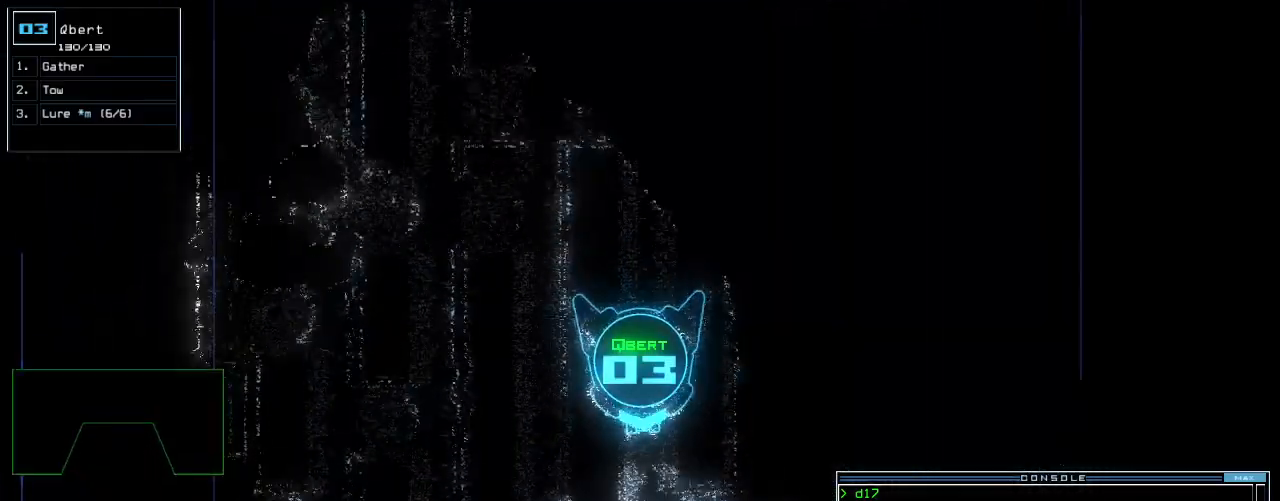
{"keys": ["up"], "events": [[125, "left", "down"], [271, "left", "up"]]}
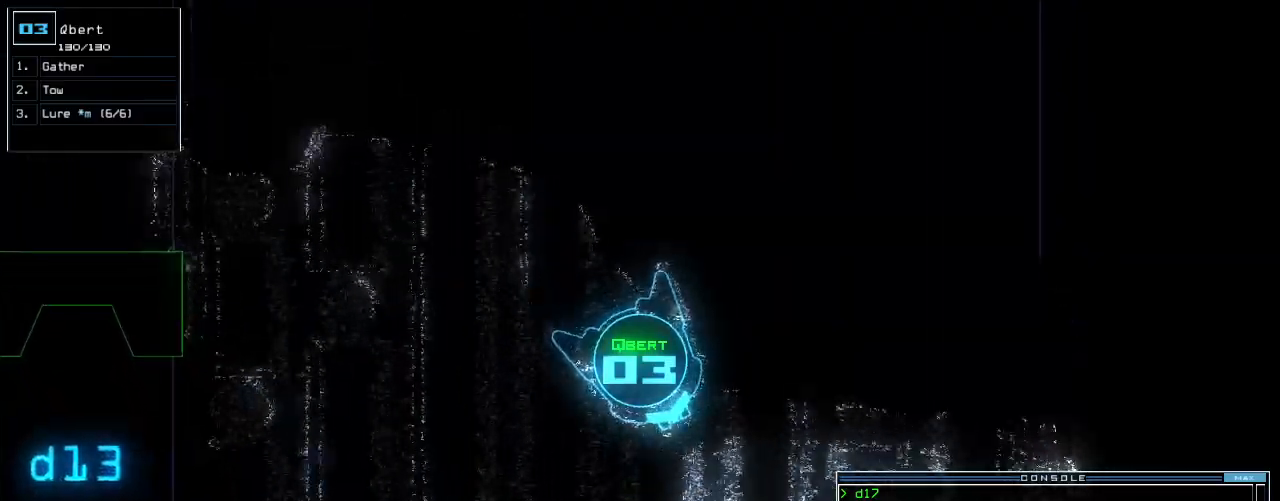
{"keys": ["up"], "events": [[125, "left", "down"], [312, "left", "up"]]}
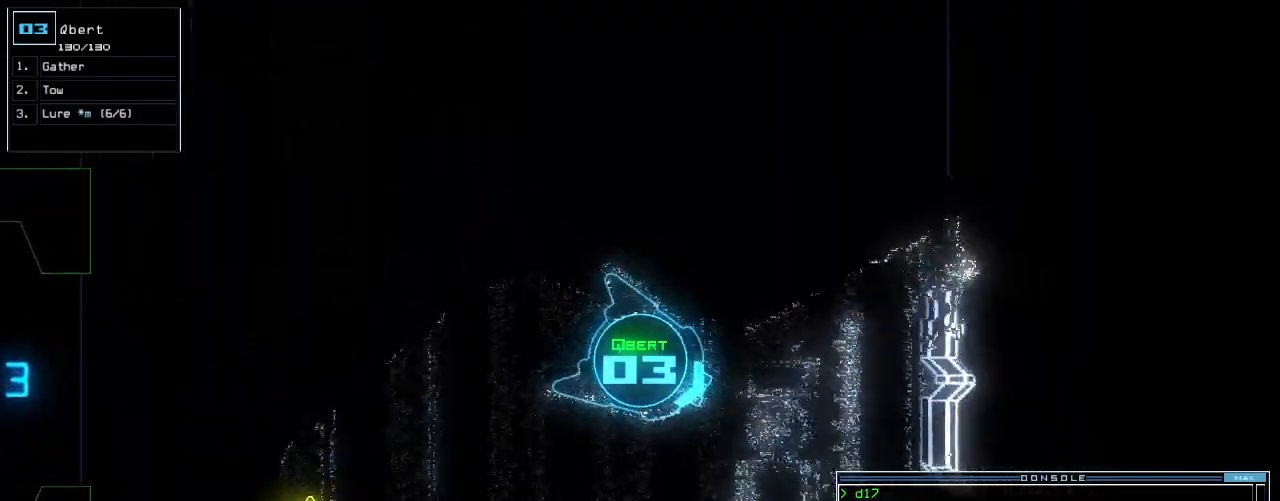
{"keys": ["right", "up"], "events": [[62, "right", "down"], [250, "right", "up"], [375, "right", "down"]]}
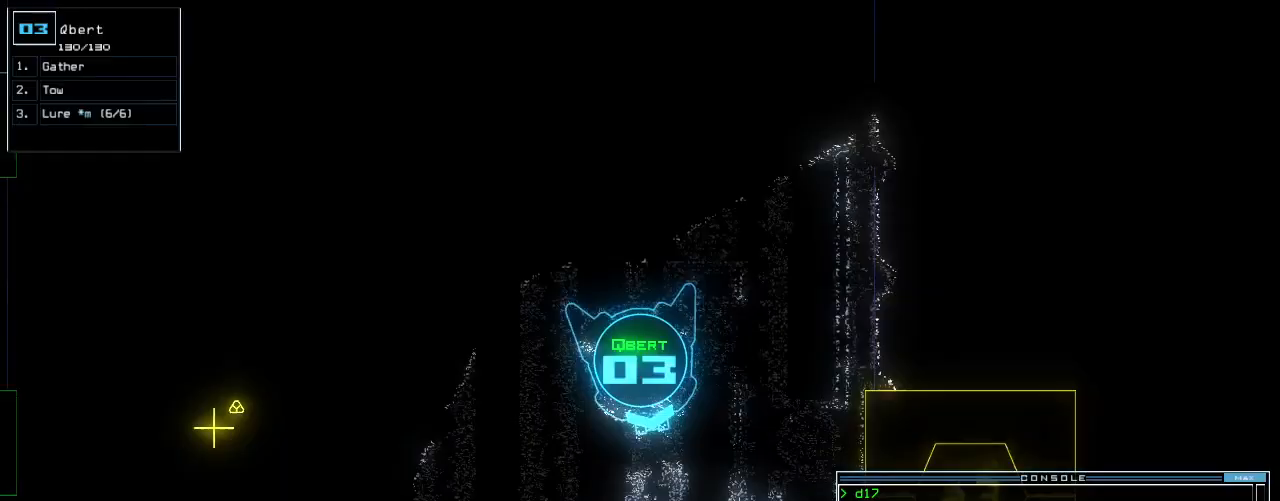
{"keys": ["right", "up"], "events": [[104, "right", "up"], [438, "right", "down"]]}